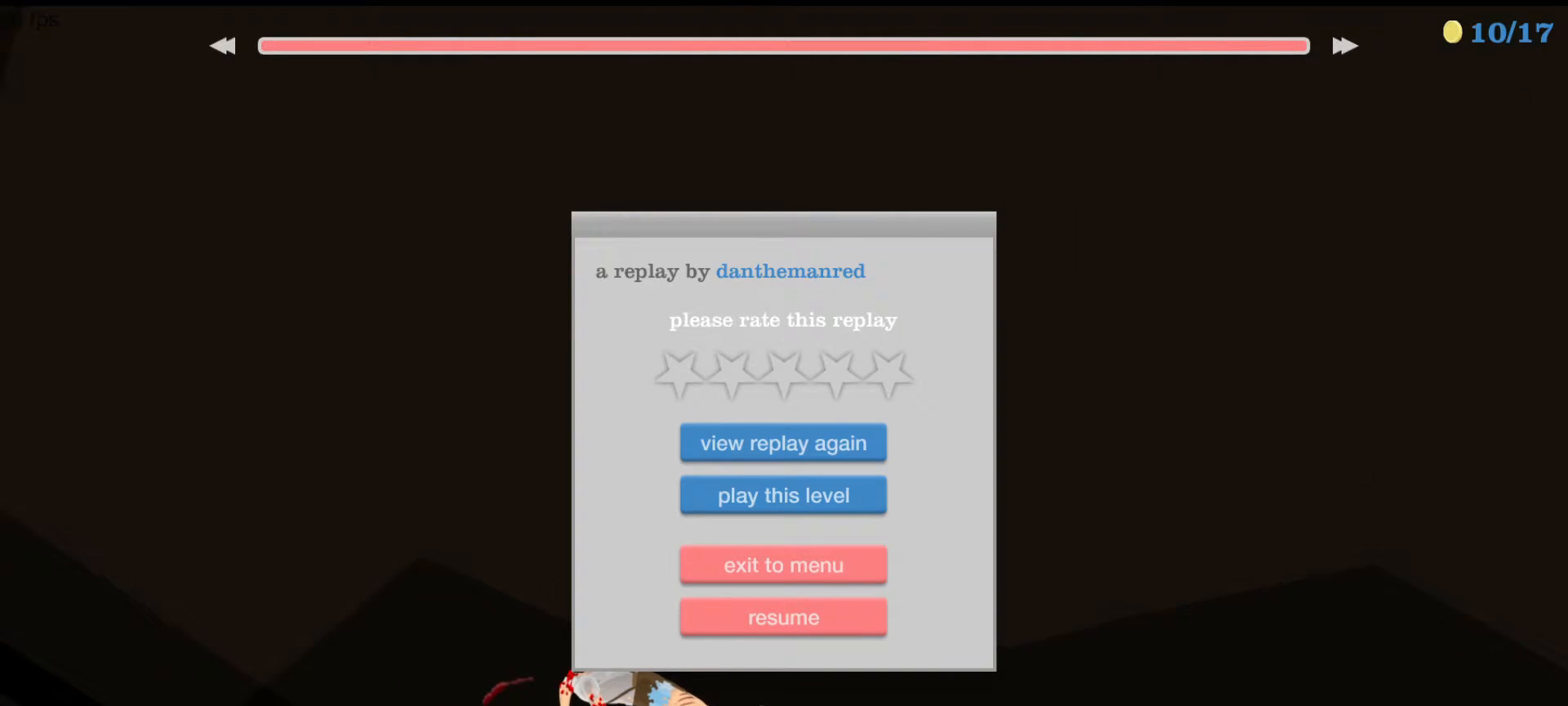
Gameplay with keyboard; each line is a JSON object with the keys held at the frame after it. "events" lists presses ("down") and releases ("up") of "ctrl", "down", "left", "right", "shift", "space", "up" and "z" between this image and that frame as [ms after this image, input, new state], when the widget could be followed in between. No other keys are recorded. Mouse input is not recorded.
{"keys": ["up"], "events": [[300, "up", "down"]]}
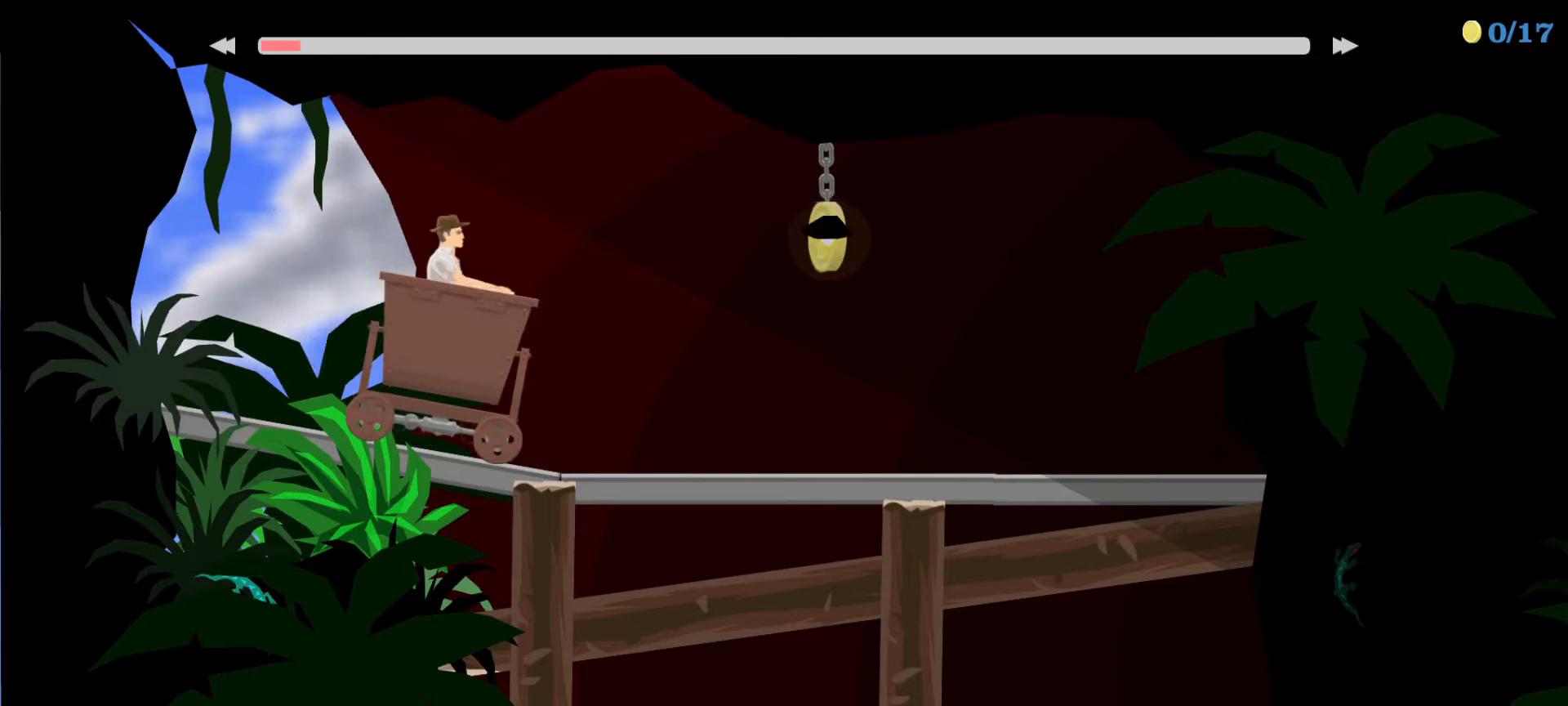
{"keys": ["up"], "events": []}
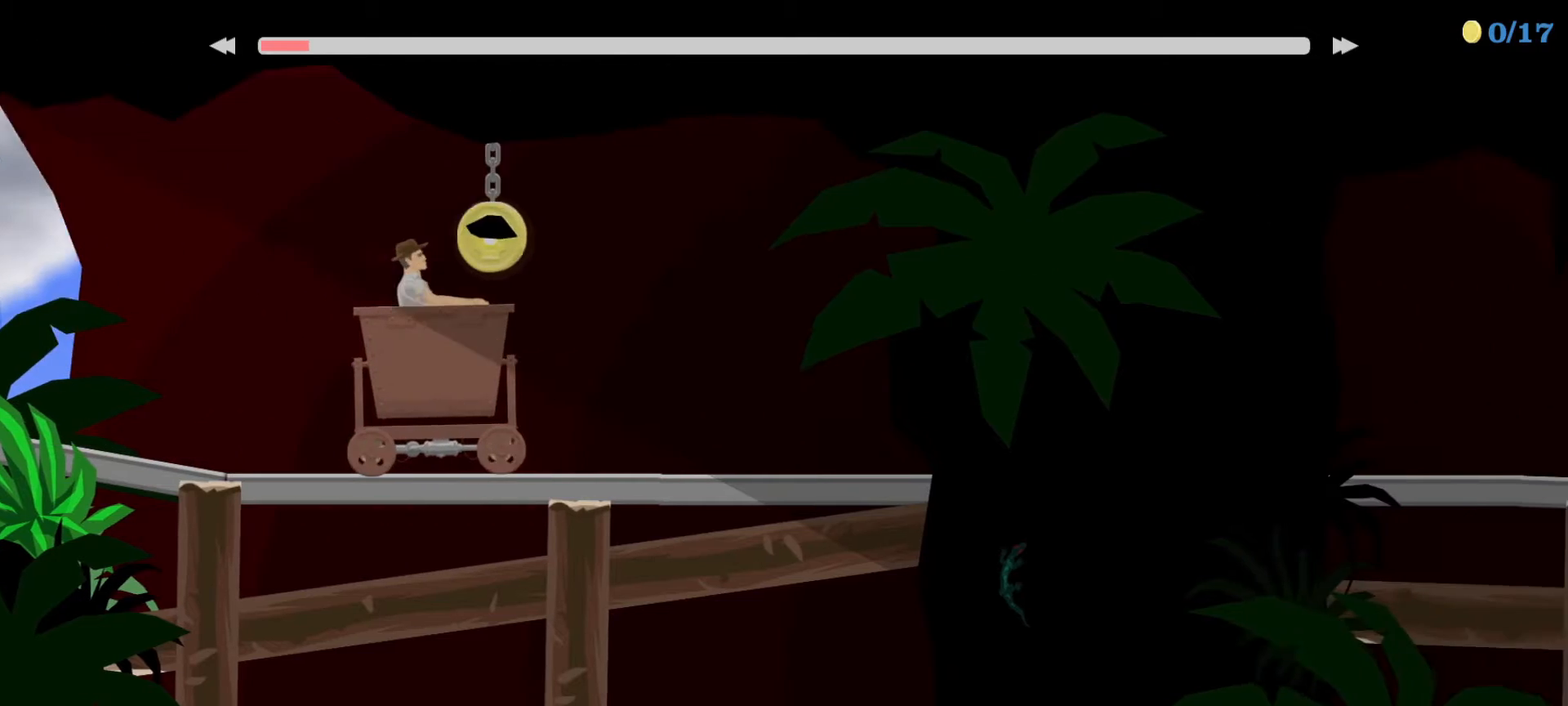
{"keys": ["up"], "events": []}
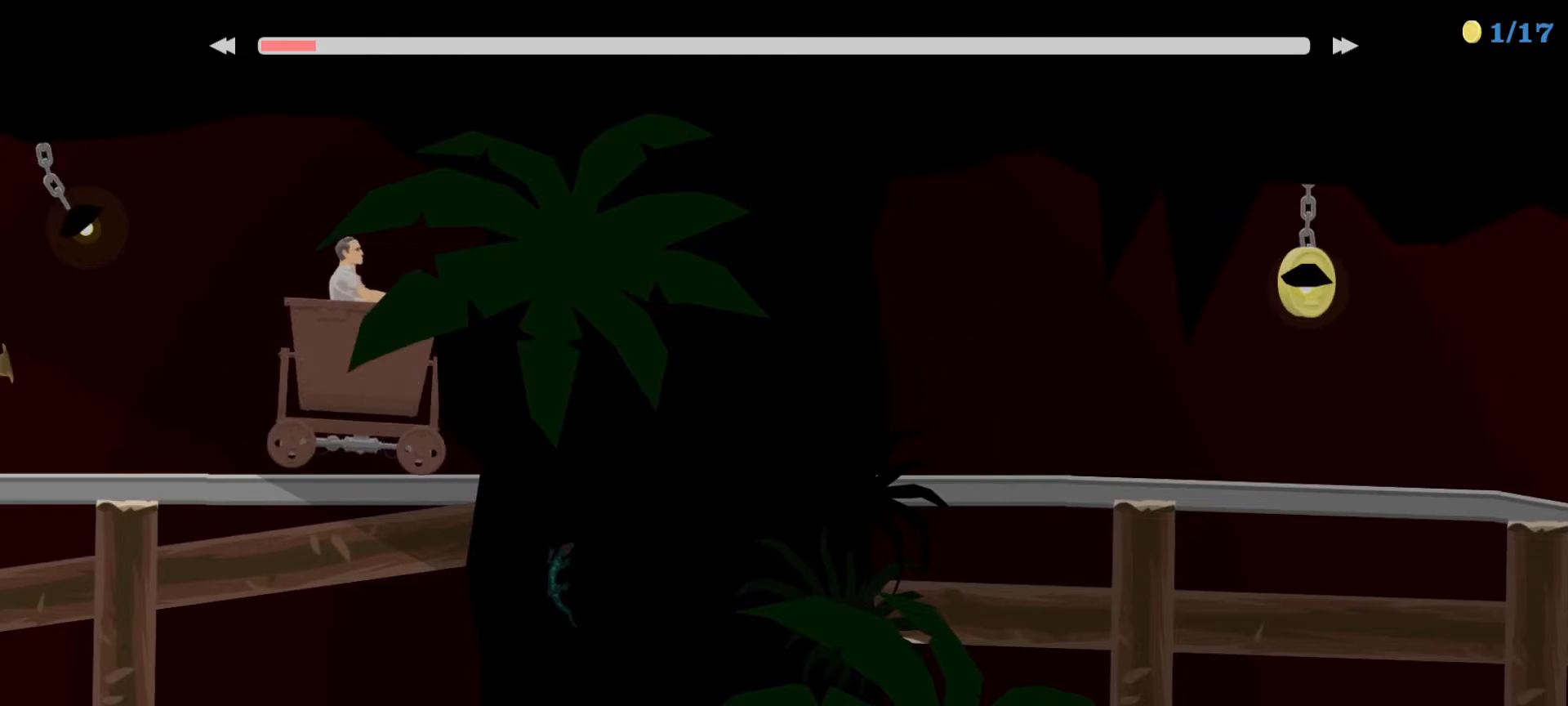
{"keys": ["up"], "events": []}